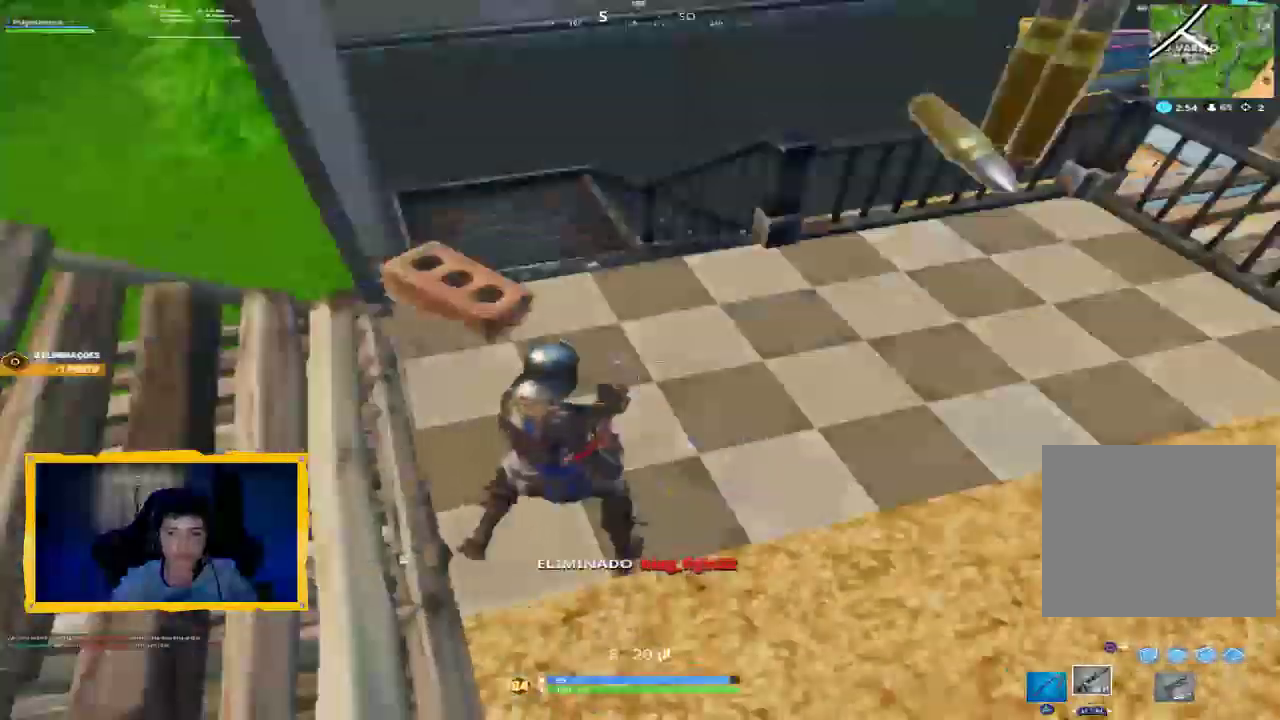
Gameplay with a controller (PlayStation layout); each line is a JSON object with the inputs held at the frame after it (dt_ms = milliseconds from this image to that frame). "events" lists button and stick changes between this image and that frame as [ms after this image, input, new state], when the widget could be followed in between. Not read: DPAD_DOWN.
{"dt_ms": 1000, "buttons": [], "left_stick": "down", "right_stick": "right", "events": [[67, "left_stick", "up-left"], [133, "L3", "down"], [167, "right_stick", "center"], [300, "L3", "up"], [333, "right_stick", "down-left"], [467, "right_stick", "down"], [500, "left_stick", "up"], [533, "L3", "down"], [567, "right_stick", "down-right"], [667, "L3", "up"], [700, "left_stick", "up-left"], [800, "left_stick", "down-left"], [800, "right_stick", "right"], [900, "left_stick", "down"]]}
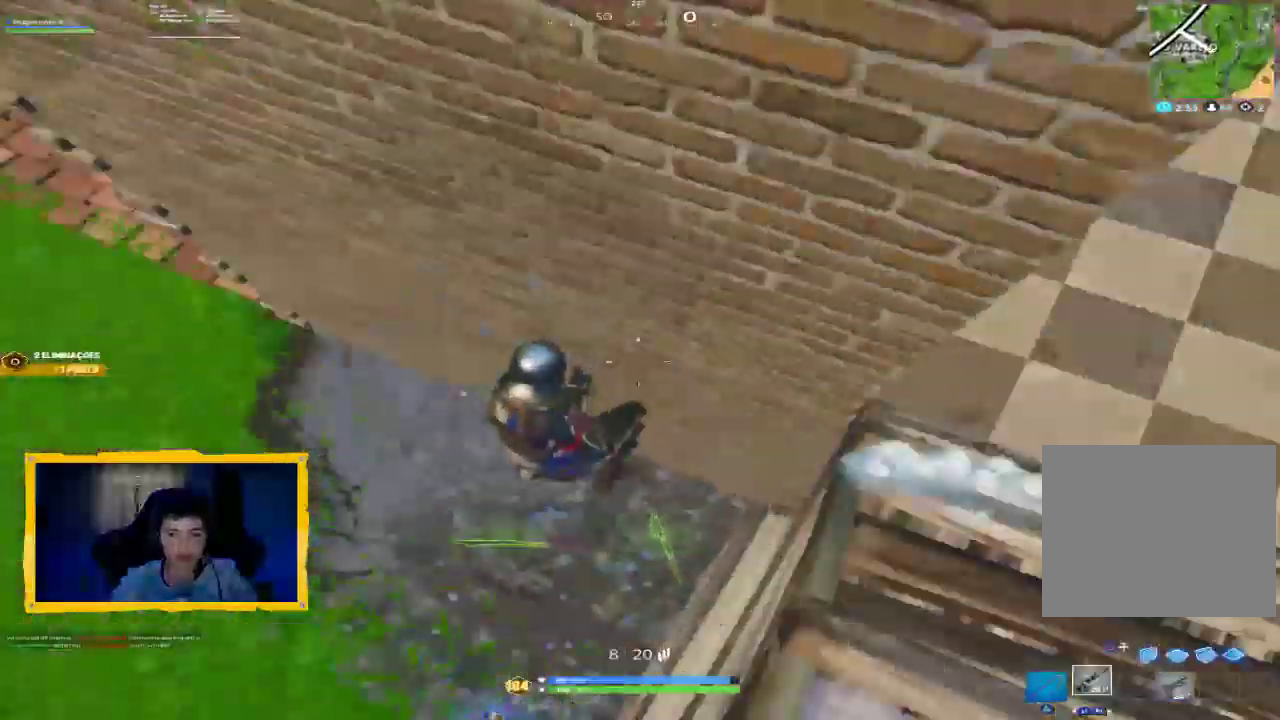
{"dt_ms": 500, "buttons": [], "left_stick": "left", "right_stick": "center", "events": [[200, "right_stick", "up-right"], [400, "left_stick", "down-left"], [433, "right_stick", "center"], [500, "left_stick", "left"]]}
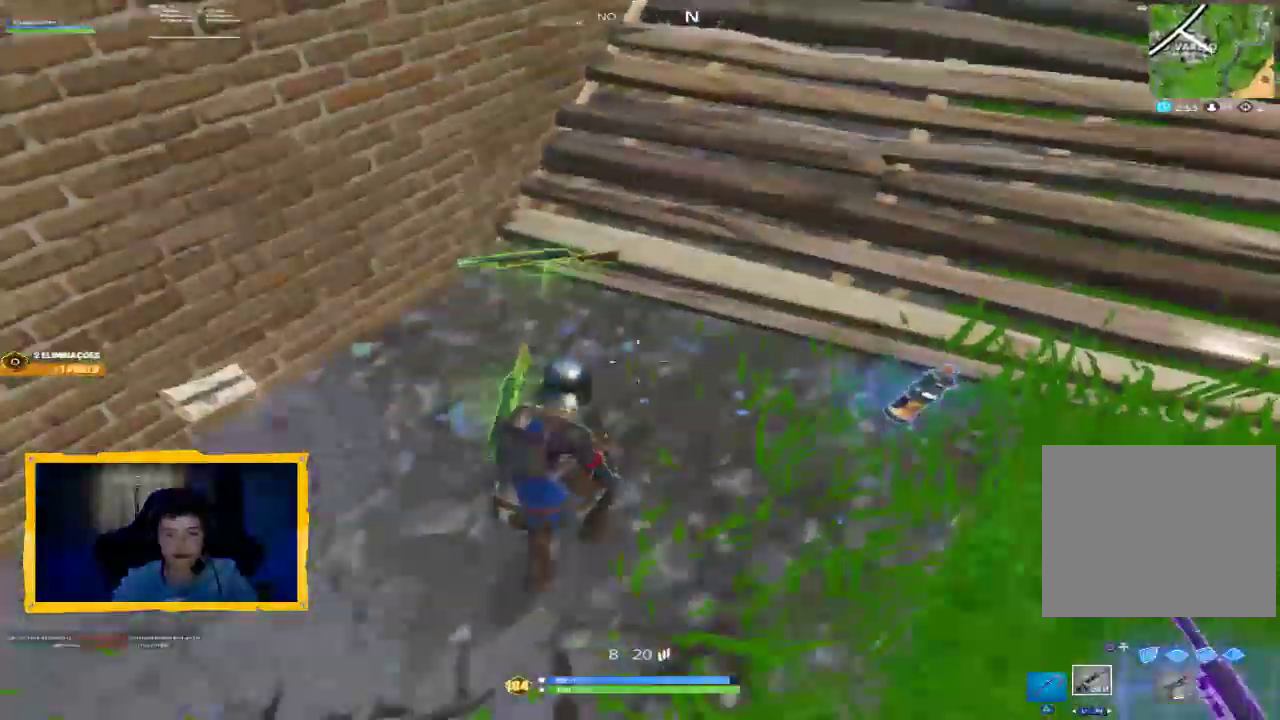
{"dt_ms": 500, "buttons": [], "left_stick": "up", "right_stick": "up-right", "events": [[267, "SQUARE", "down"], [267, "left_stick", "up-left"], [333, "SQUARE", "up"], [367, "left_stick", "up"], [433, "L3", "down"], [500, "L3", "up"], [500, "right_stick", "up-right"]]}
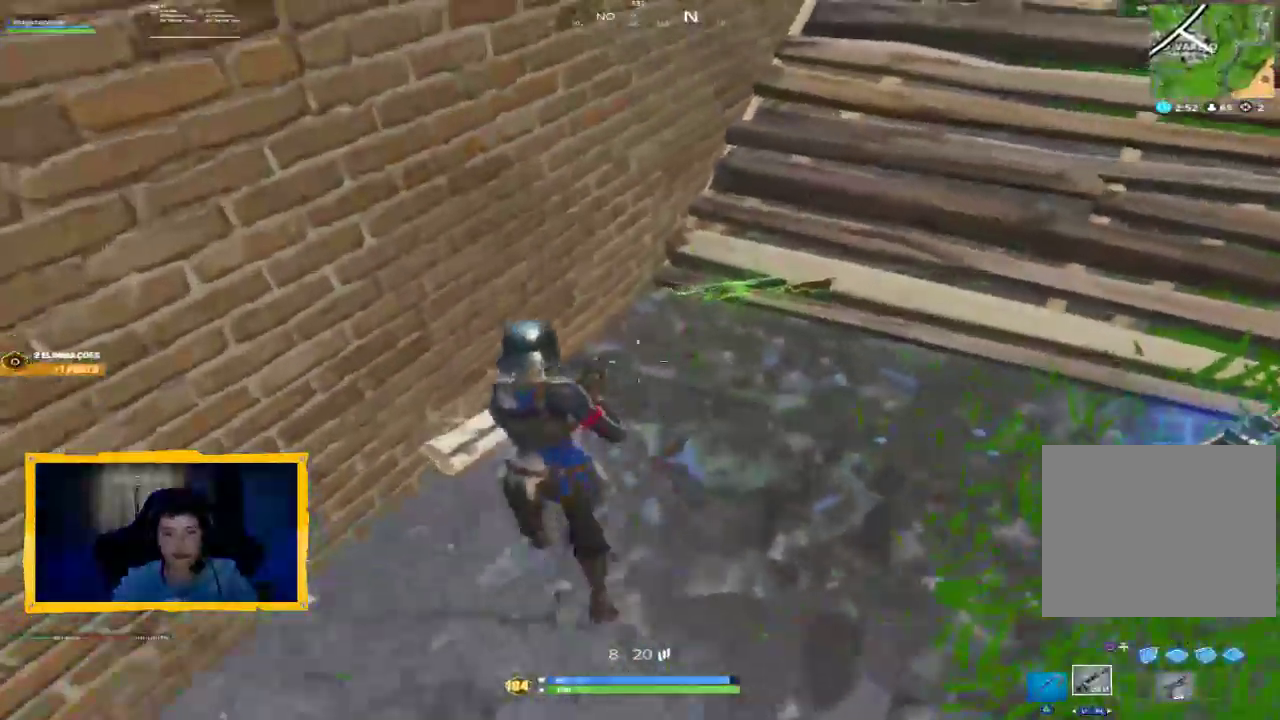
{"dt_ms": 500, "buttons": ["DPAD_UP"], "left_stick": "center", "right_stick": "center", "events": [[33, "left_stick", "up-left"], [200, "left_stick", "down-right"], [233, "right_stick", "center"], [267, "left_stick", "up-right"], [367, "left_stick", "center"], [467, "DPAD_UP", "down"]]}
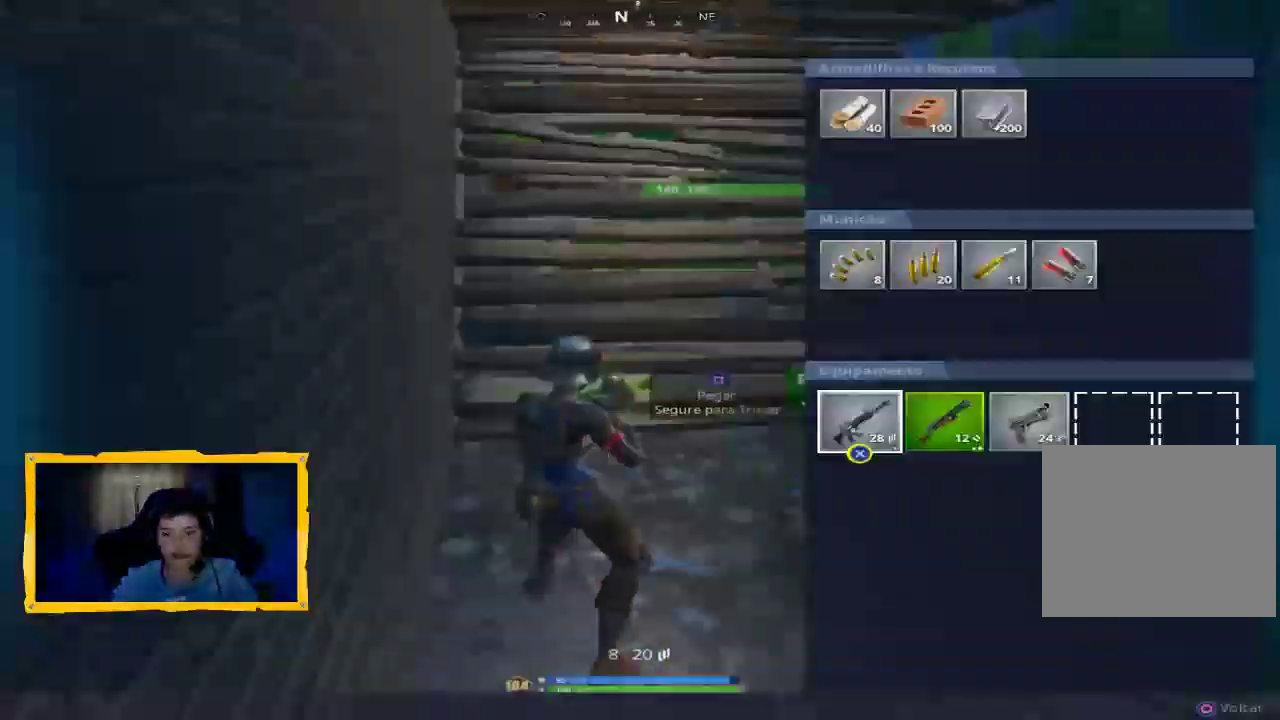
{"dt_ms": 500, "buttons": ["L3"], "left_stick": "up", "right_stick": "up-right", "events": [[33, "DPAD_UP", "up"], [200, "CIRCLE", "down"], [233, "left_stick", "up-right"], [267, "CIRCLE", "up"], [367, "L3", "down"], [367, "left_stick", "up"], [467, "right_stick", "up-right"]]}
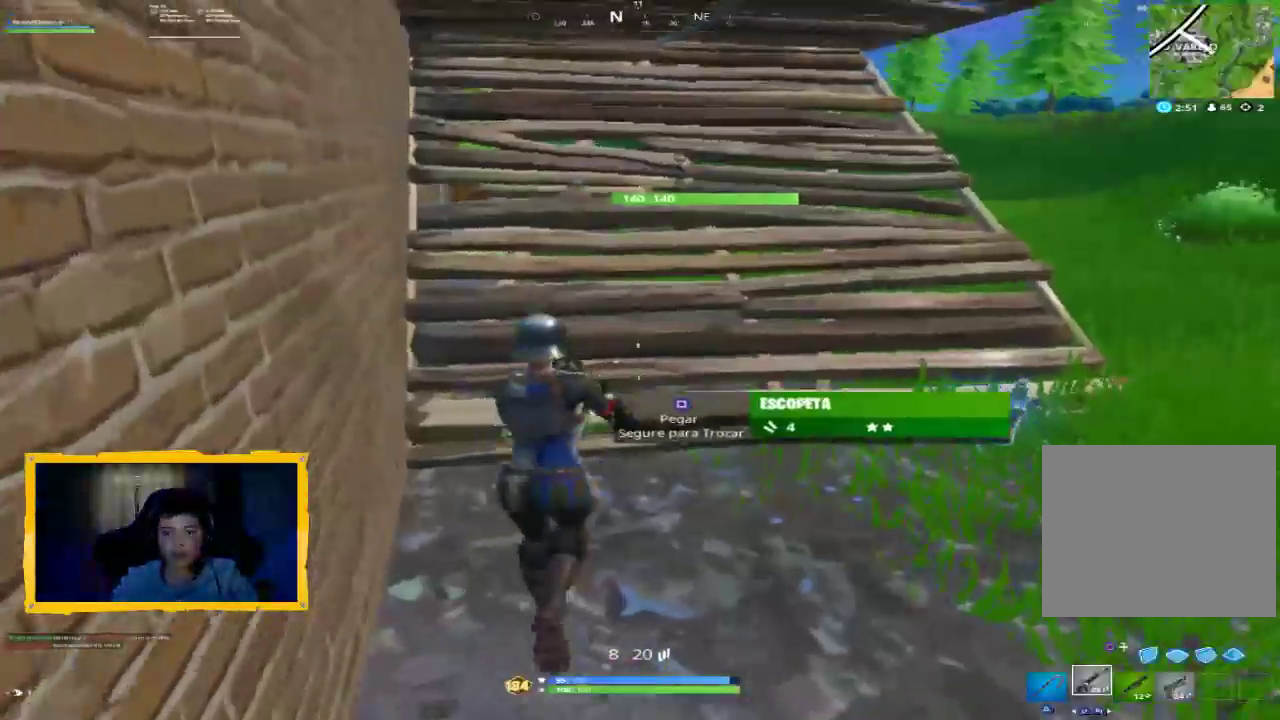
{"dt_ms": 500, "buttons": [], "left_stick": "up-right", "right_stick": "right", "events": [[67, "L3", "up"], [200, "right_stick", "center"], [267, "left_stick", "up-right"], [333, "right_stick", "right"]]}
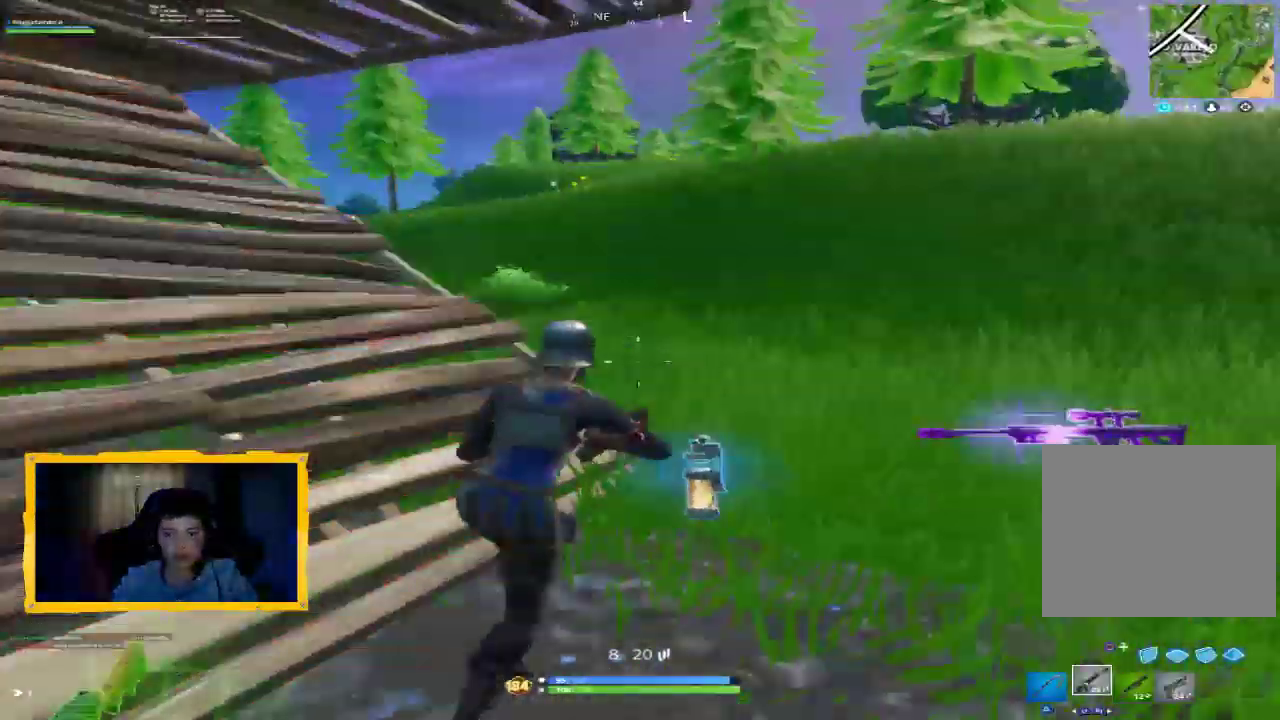
{"dt_ms": 500, "buttons": [], "left_stick": "right", "right_stick": "right", "events": [[133, "right_stick", "down"], [167, "left_stick", "down"], [267, "left_stick", "down-left"], [267, "right_stick", "center"], [467, "left_stick", "right"], [500, "right_stick", "right"]]}
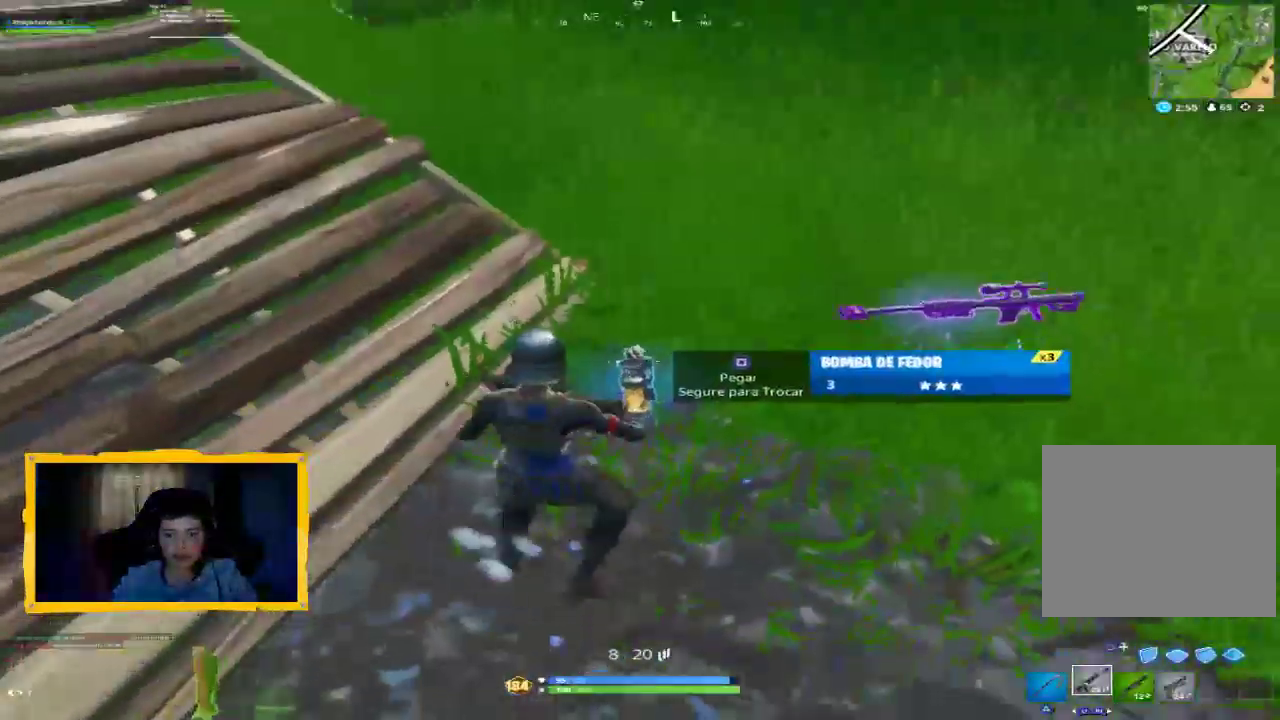
{"dt_ms": 500, "buttons": [], "left_stick": "up-left", "right_stick": "center", "events": [[33, "right_stick", "up-right"], [100, "left_stick", "center"], [167, "left_stick", "up-right"], [233, "right_stick", "center"], [300, "left_stick", "up"], [500, "left_stick", "up-left"]]}
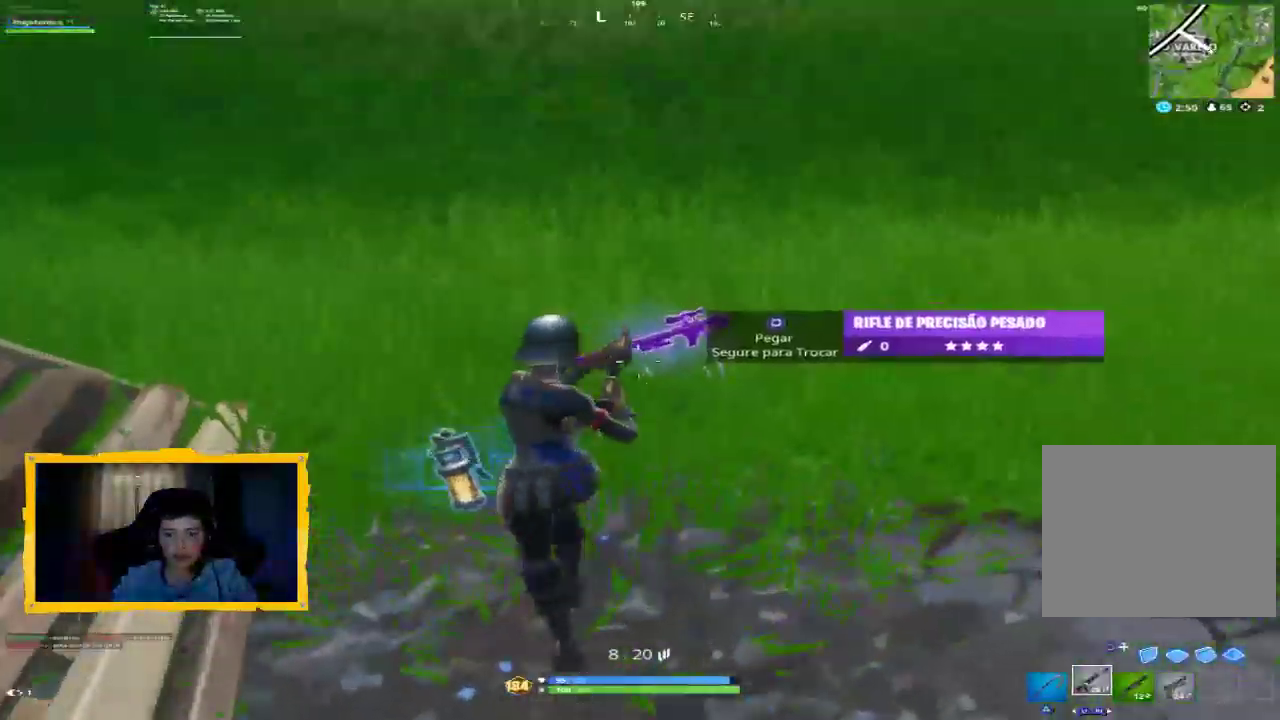
{"dt_ms": 500, "buttons": [], "left_stick": "up", "right_stick": "center", "events": [[167, "L3", "down"], [233, "right_stick", "left"], [267, "L3", "up"], [400, "left_stick", "up"], [500, "right_stick", "center"]]}
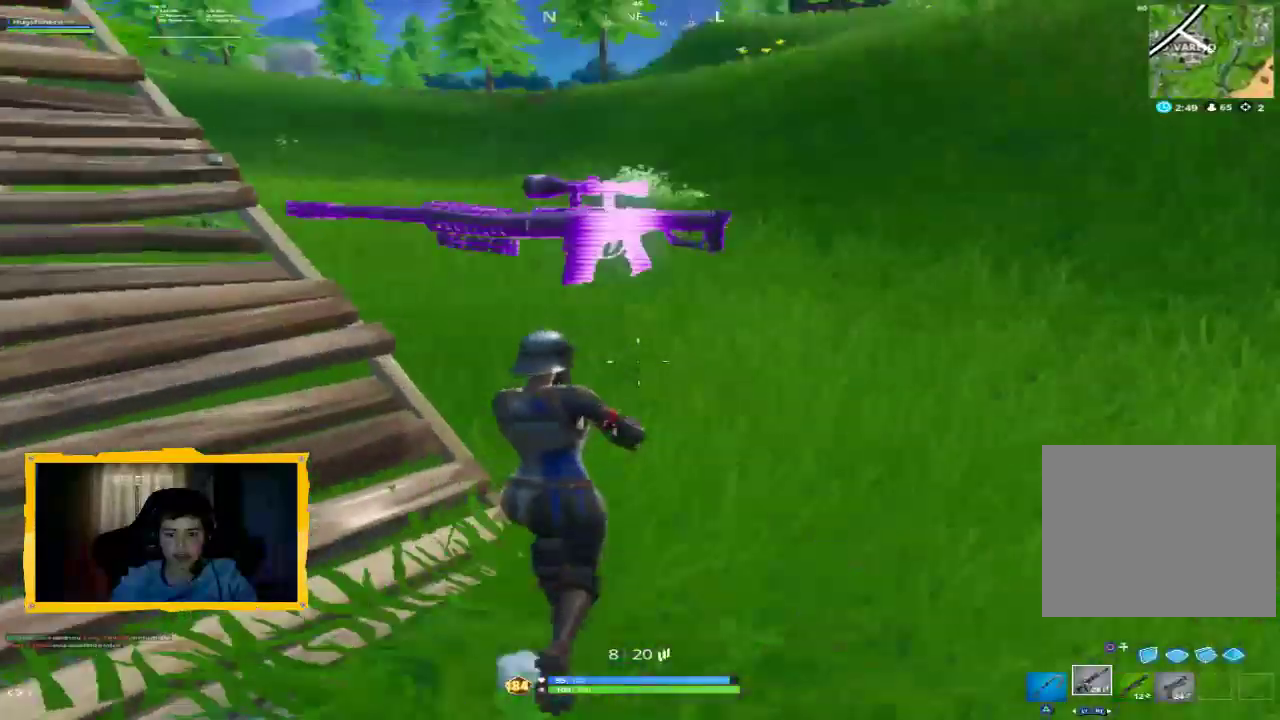
{"dt_ms": 500, "buttons": [], "left_stick": "left", "right_stick": "left", "events": [[167, "right_stick", "left"], [300, "left_stick", "down-left"], [500, "left_stick", "left"]]}
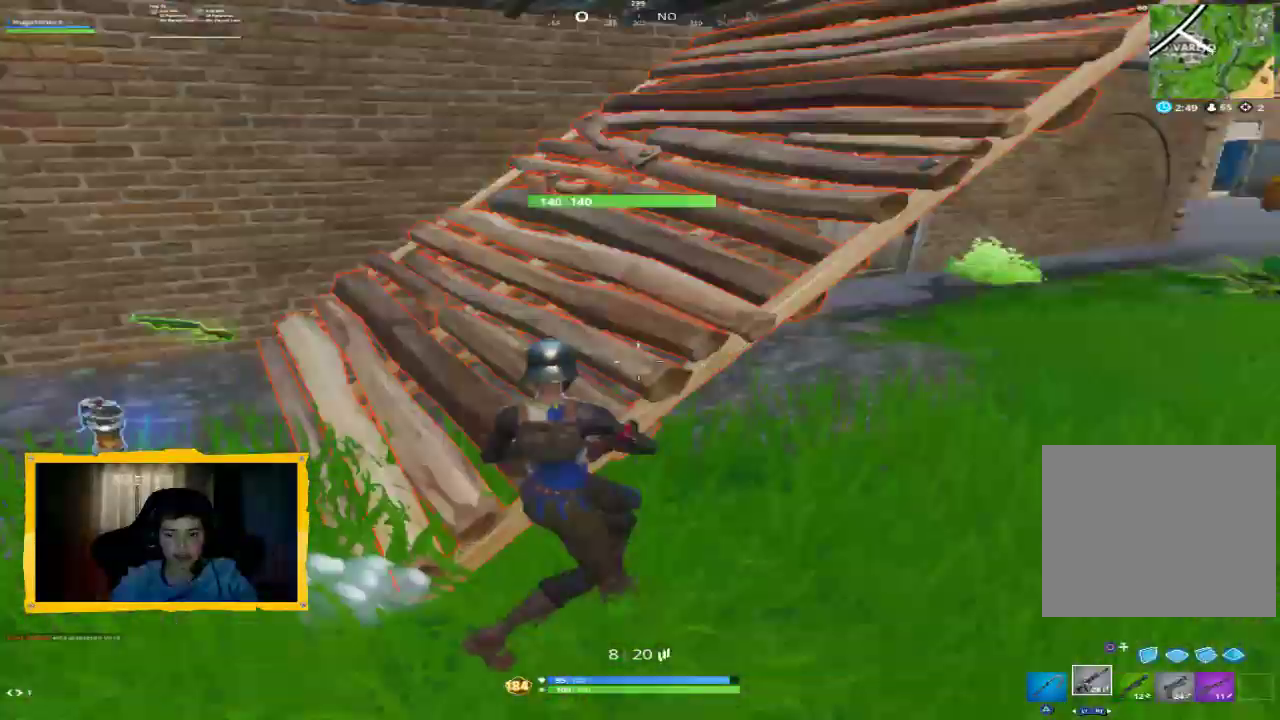
{"dt_ms": 500, "buttons": [], "left_stick": "up-right", "right_stick": "center", "events": [[167, "left_stick", "up-left"], [200, "right_stick", "center"], [367, "right_stick", "down-left"], [467, "left_stick", "up-right"], [467, "right_stick", "center"]]}
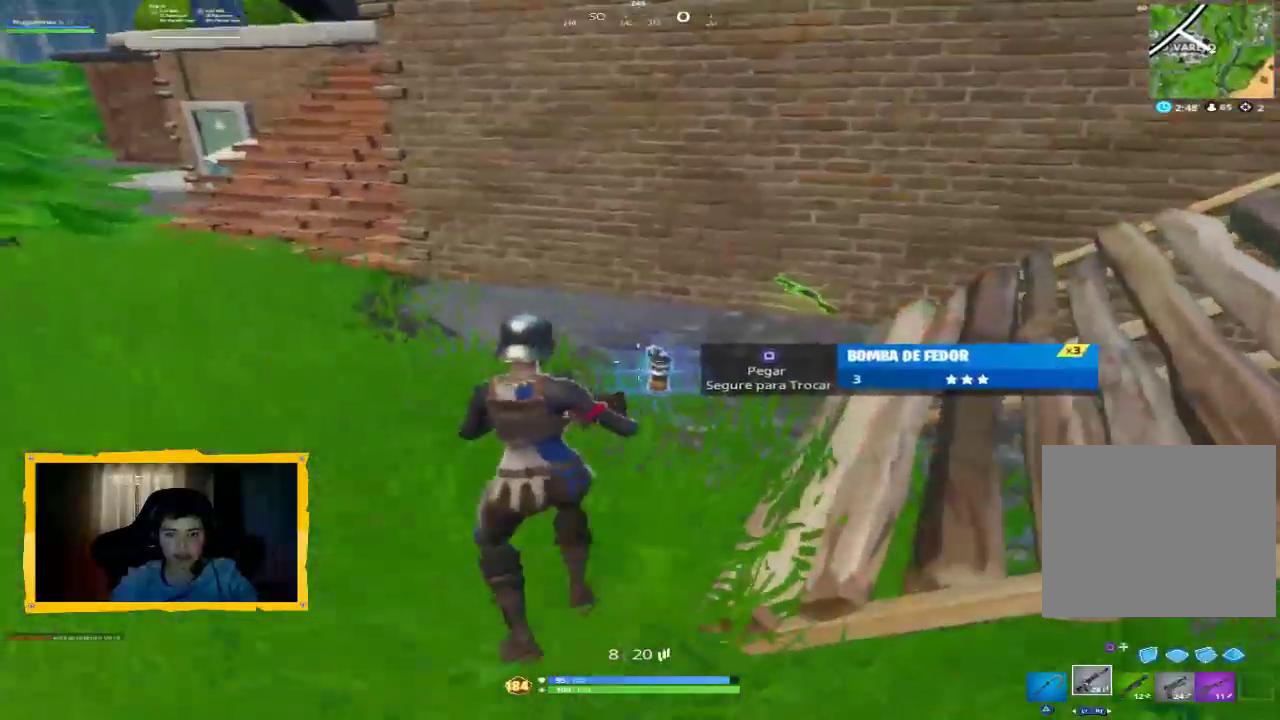
{"dt_ms": 500, "buttons": [], "left_stick": "right", "right_stick": "right", "events": [[33, "SQUARE", "down"], [33, "left_stick", "down-right"], [133, "SQUARE", "up"], [267, "right_stick", "right"], [400, "left_stick", "right"]]}
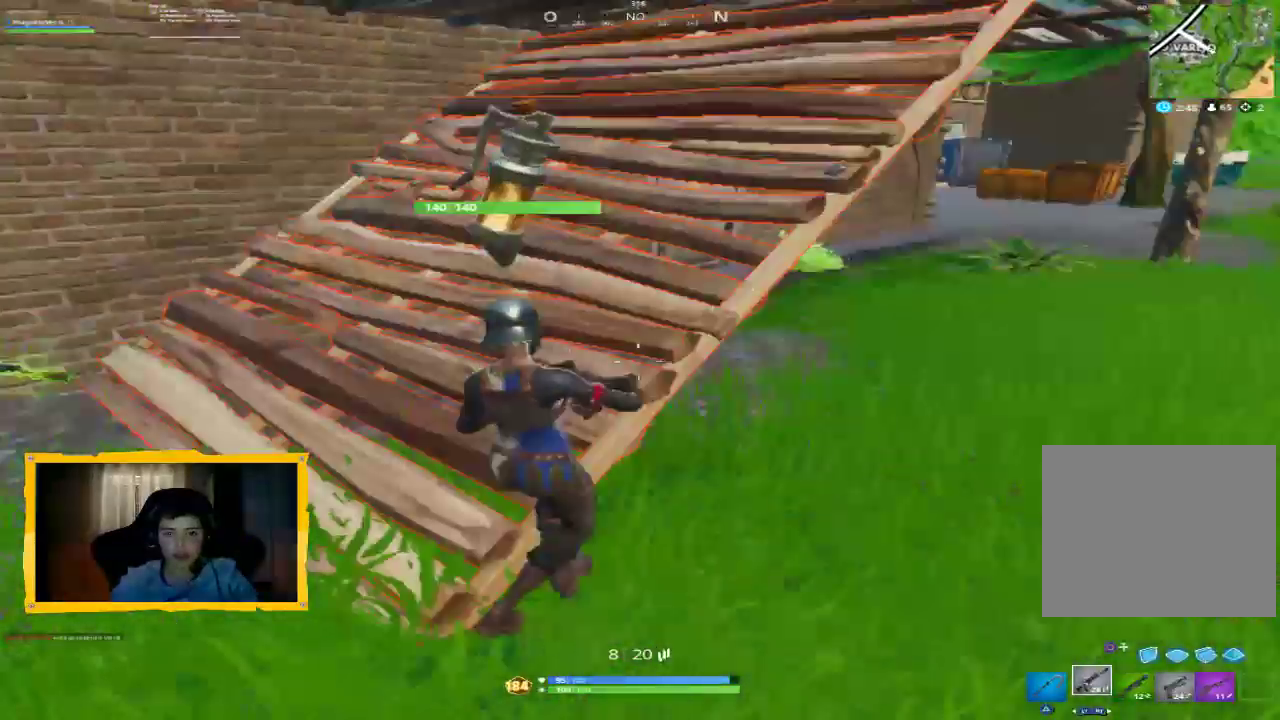
{"dt_ms": 500, "buttons": [], "left_stick": "up", "right_stick": "left", "events": [[33, "left_stick", "up-right"], [100, "right_stick", "center"], [167, "L3", "down"], [300, "L3", "up"], [333, "left_stick", "up"], [333, "right_stick", "left"]]}
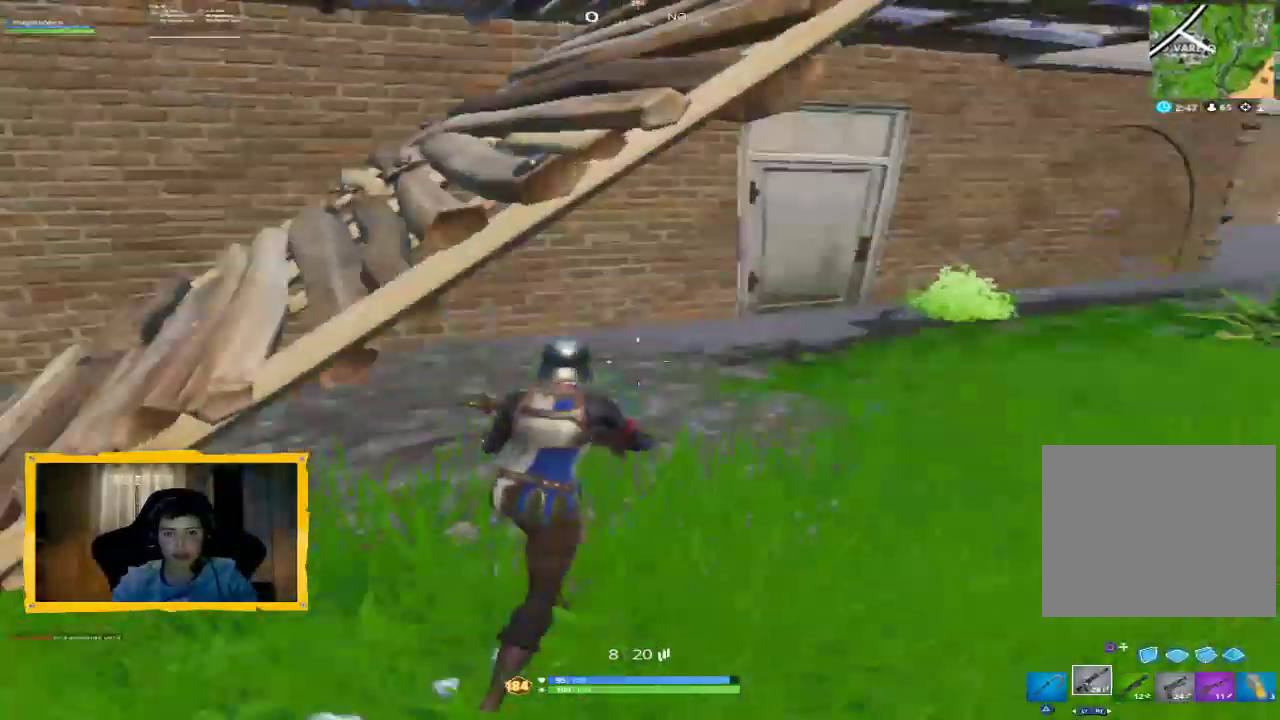
{"dt_ms": 500, "buttons": [], "left_stick": "left", "right_stick": "right", "events": [[33, "right_stick", "center"], [133, "L3", "down"], [200, "right_stick", "right"], [267, "L3", "up"], [367, "left_stick", "up-left"], [500, "left_stick", "left"]]}
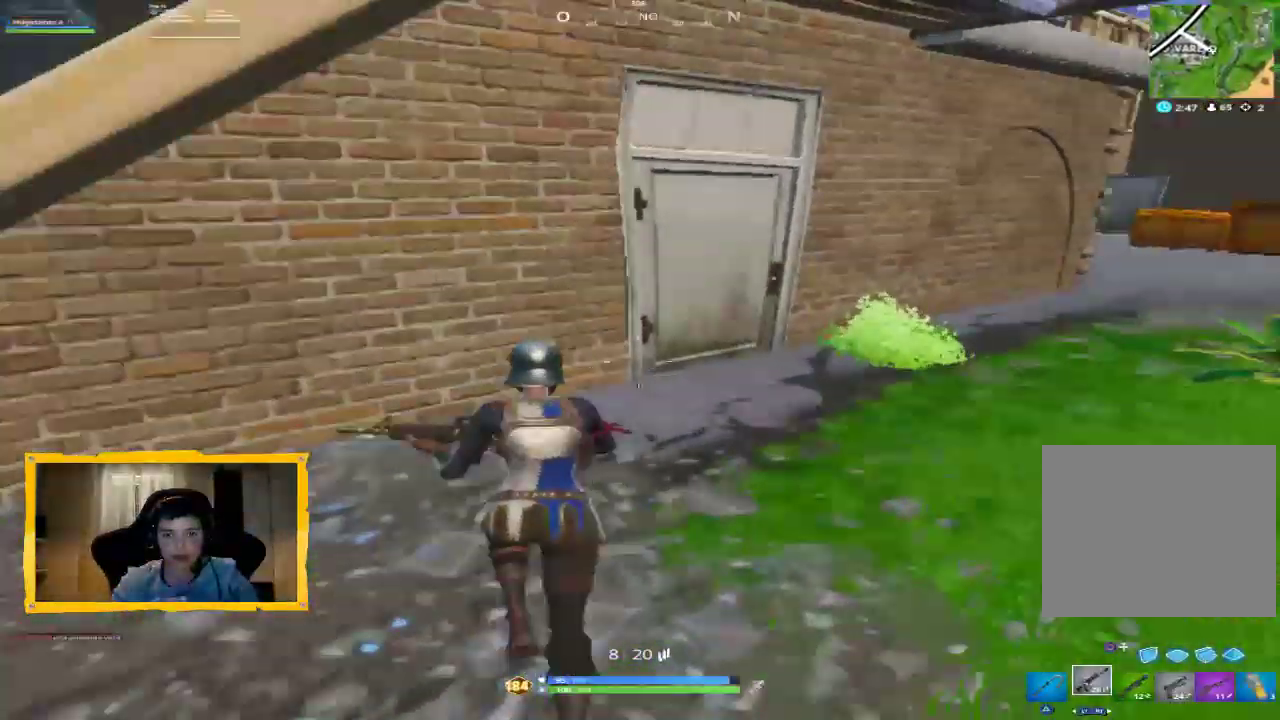
{"dt_ms": 500, "buttons": [], "left_stick": "center", "right_stick": "center", "events": [[133, "left_stick", "down-left"], [300, "left_stick", "center"], [367, "right_stick", "center"]]}
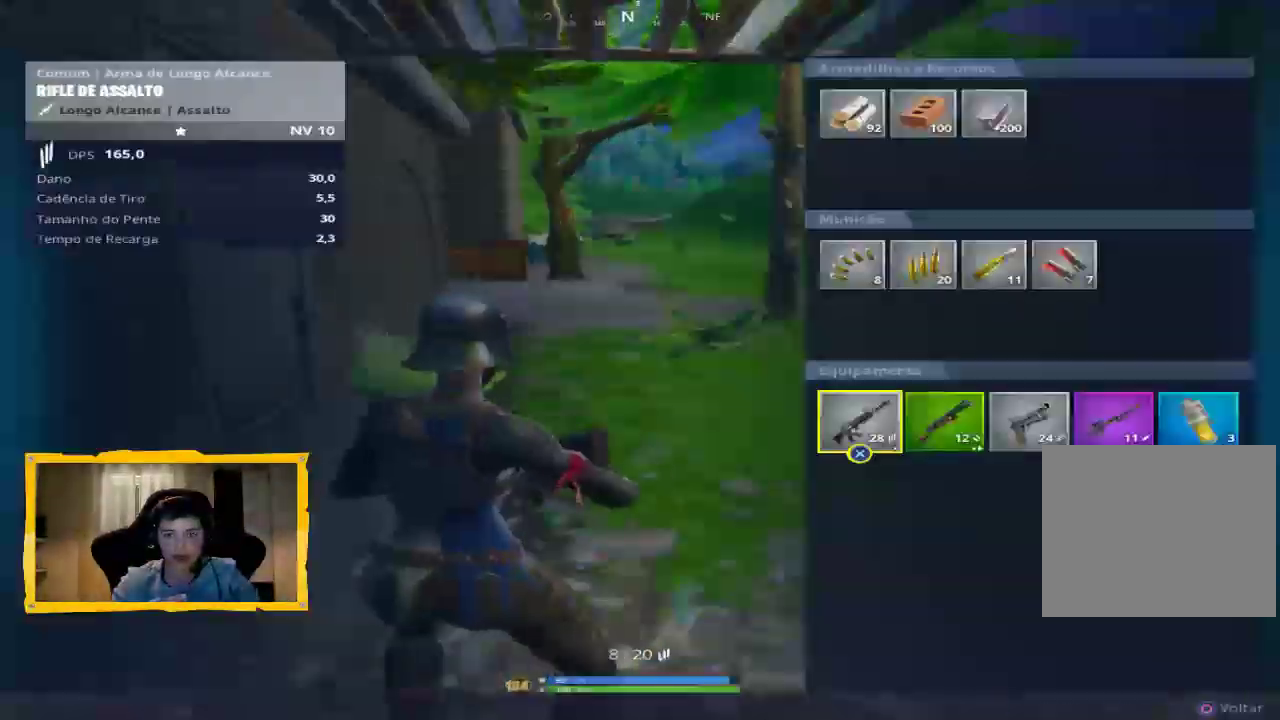
{"dt_ms": 1000, "buttons": [], "left_stick": "left", "right_stick": "center"}